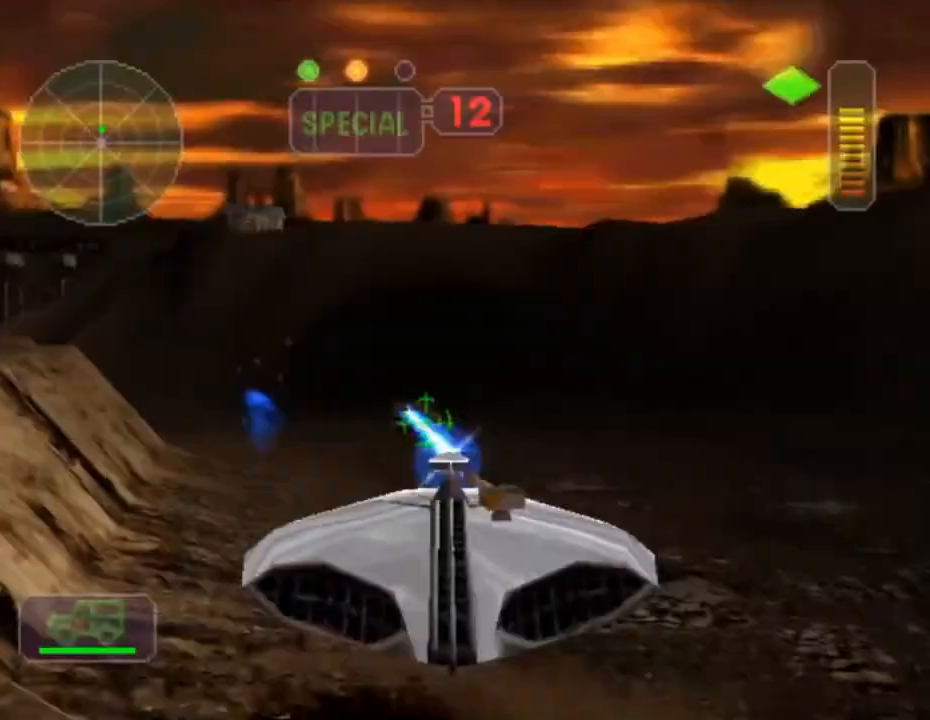
Gameplay with a controller (Xbox layout); each line is a JSON object with the inputs held at the frame after it. "events" lists button and stick changes between this image and that frame as [ms after this image, input, new state], when the widget could be followed in between. Not read: L3 R3 right_stick.
{"buttons": ["A"], "left_stick": "center", "events": [[233, "left_stick", "center"], [484, "A", "down"]]}
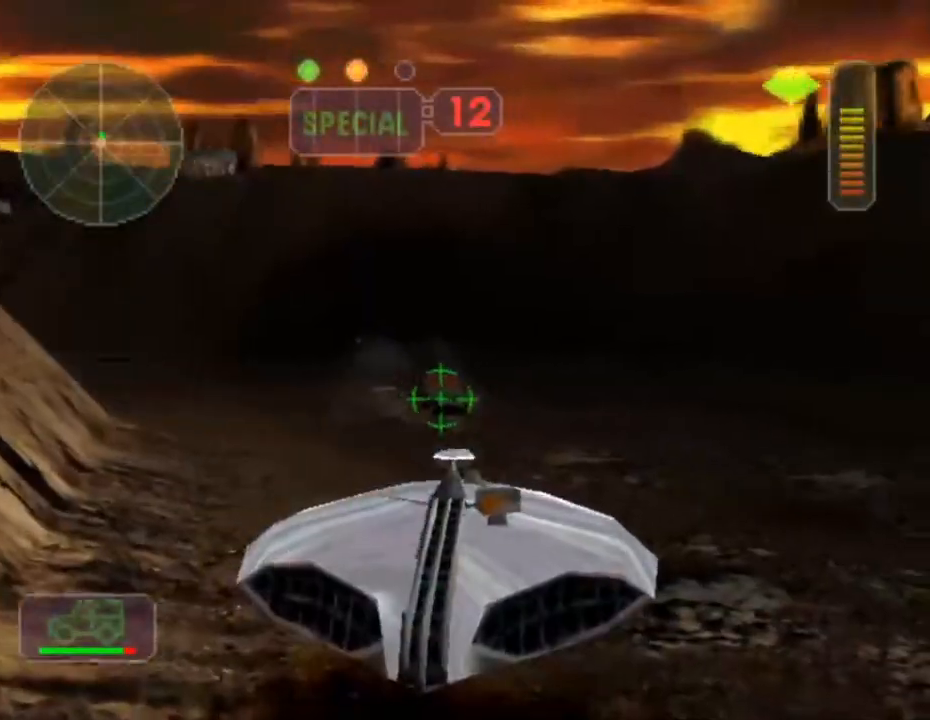
{"buttons": ["A", "X"], "left_stick": "center", "events": [[117, "A", "up"], [201, "left_stick", "right"], [301, "A", "down"], [301, "L1", "down"], [301, "X", "down"], [301, "left_stick", "center"], [434, "L1", "up"]]}
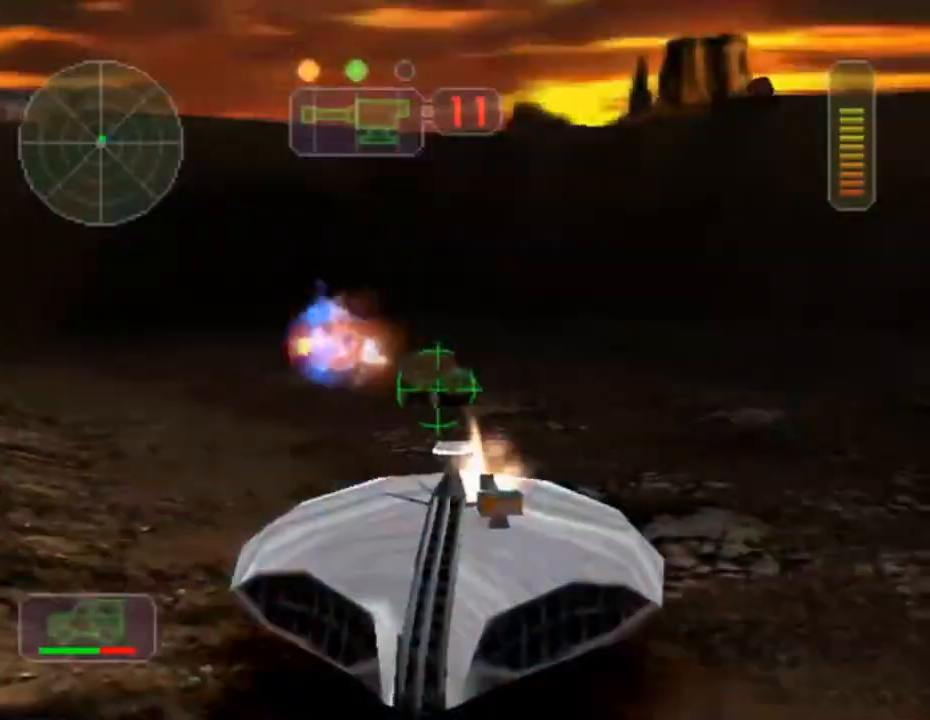
{"buttons": ["A", "X"], "left_stick": "right", "events": [[17, "L1", "down"], [100, "L1", "up"], [183, "L1", "down"], [217, "left_stick", "right"], [284, "L1", "up"], [350, "L1", "down"], [367, "left_stick", "center"], [417, "L1", "up"], [484, "left_stick", "right"]]}
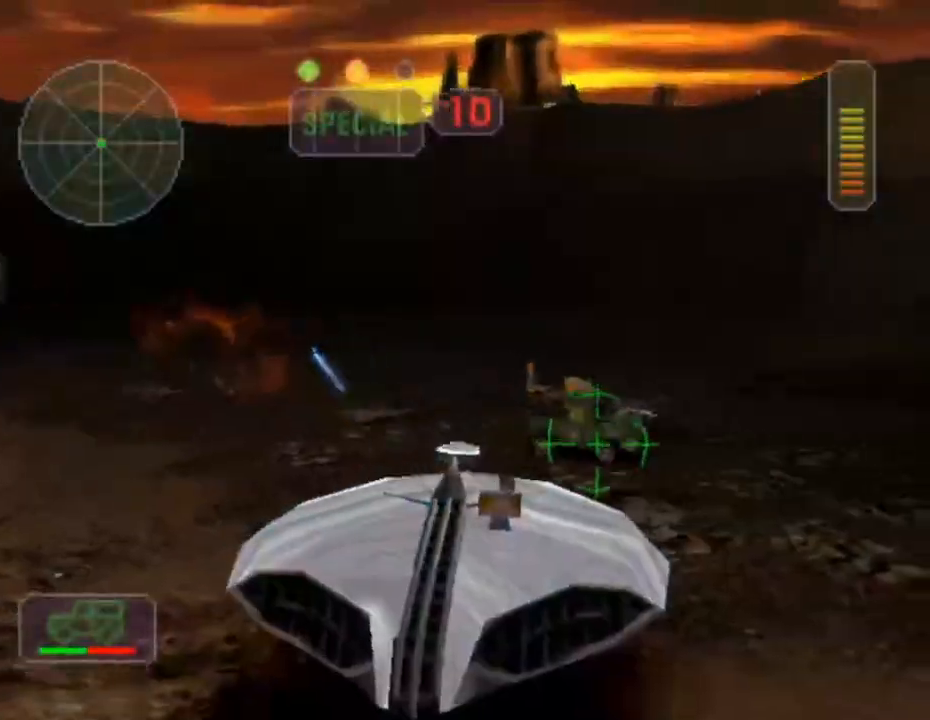
{"buttons": [], "left_stick": "right", "events": [[84, "A", "up"], [167, "left_stick", "center"], [384, "left_stick", "right"], [451, "X", "up"]]}
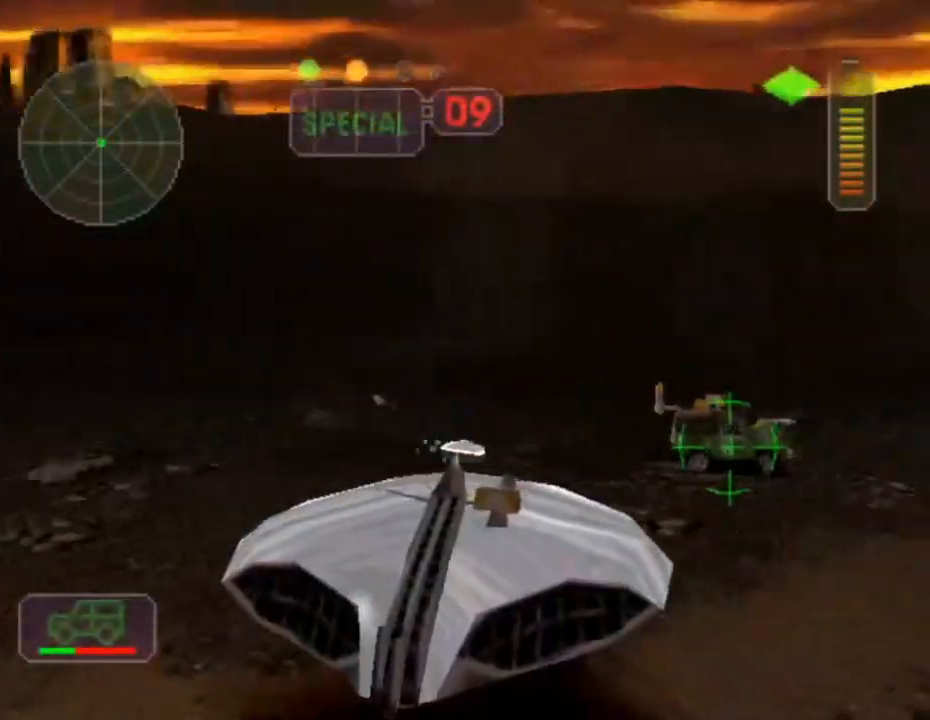
{"buttons": ["A"], "left_stick": "left", "events": [[17, "left_stick", "center"], [100, "left_stick", "right"], [367, "left_stick", "center"], [450, "left_stick", "left"], [484, "A", "down"]]}
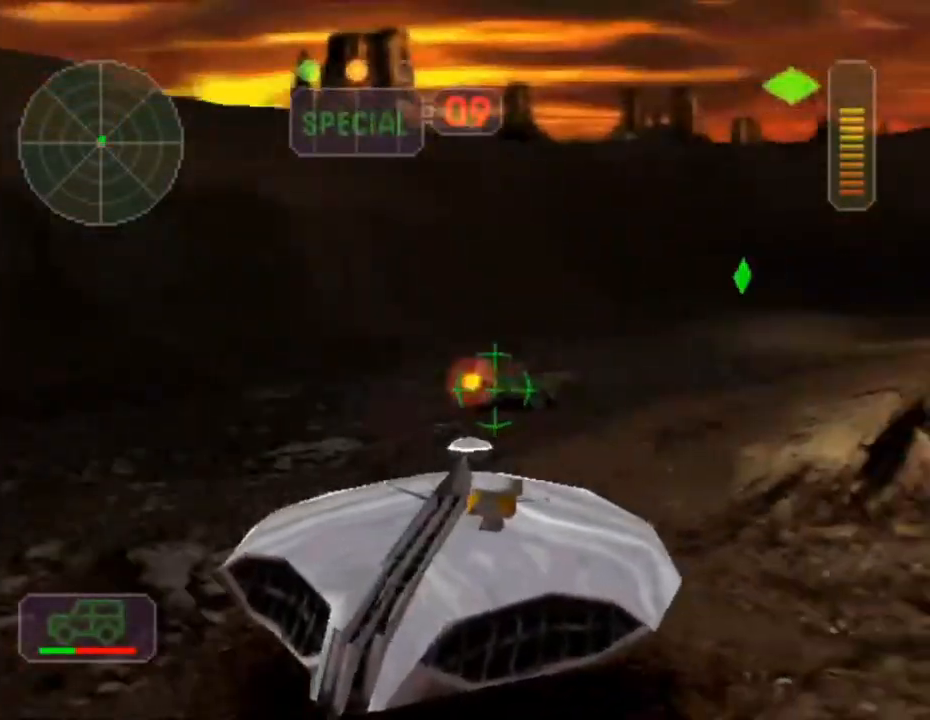
{"buttons": [], "left_stick": "left", "events": [[151, "A", "up"], [201, "left_stick", "center"], [468, "left_stick", "left"]]}
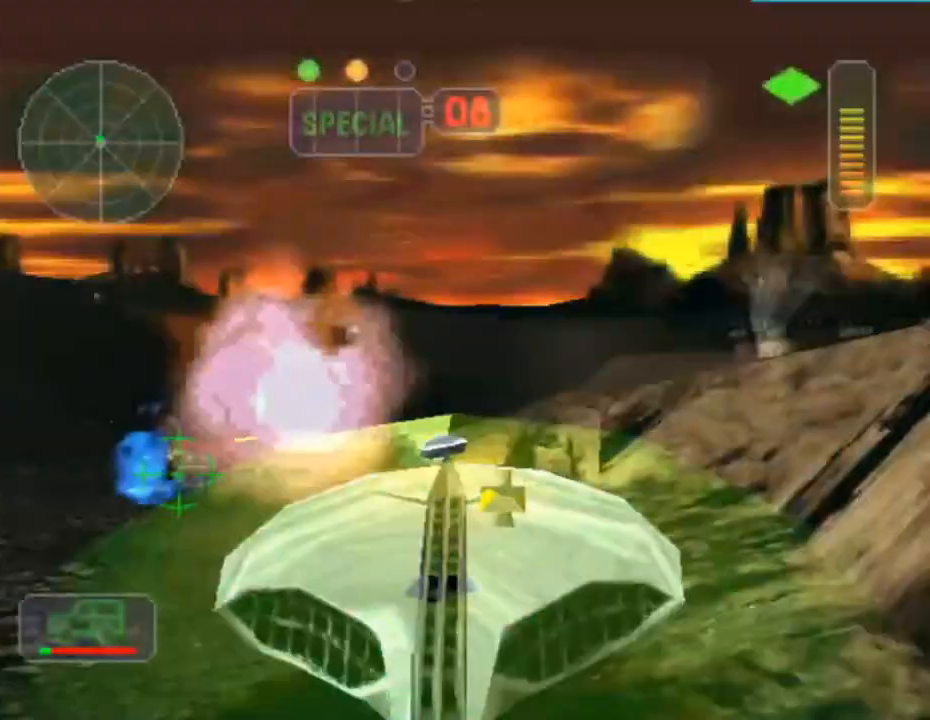
{"buttons": [], "left_stick": "center", "events": [[217, "left_stick", "center"], [233, "A", "down"], [384, "A", "up"]]}
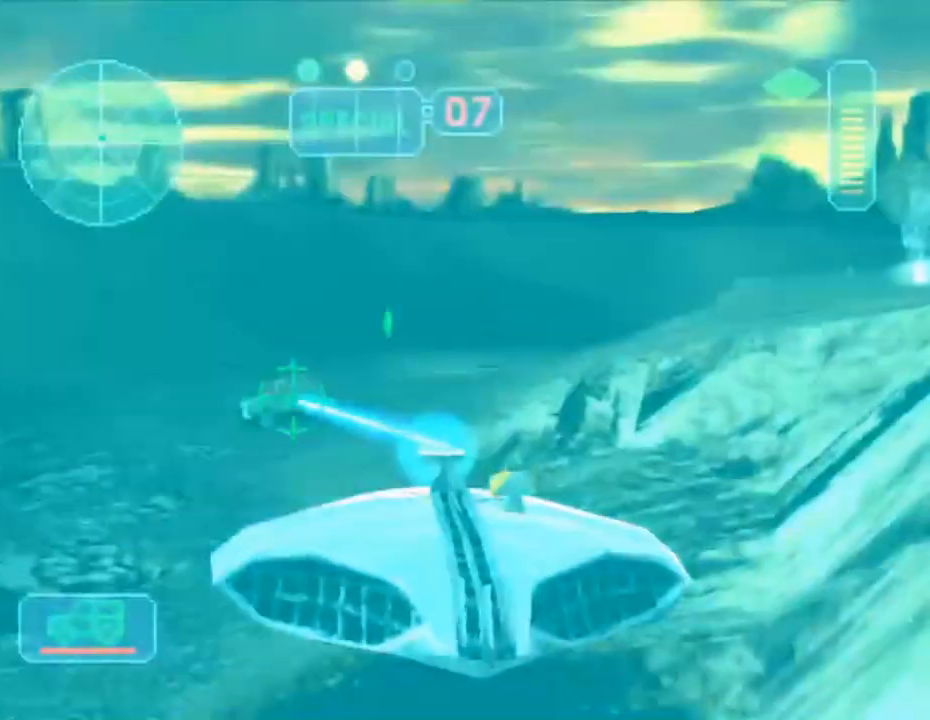
{"buttons": [], "left_stick": "left", "events": [[351, "left_stick", "left"]]}
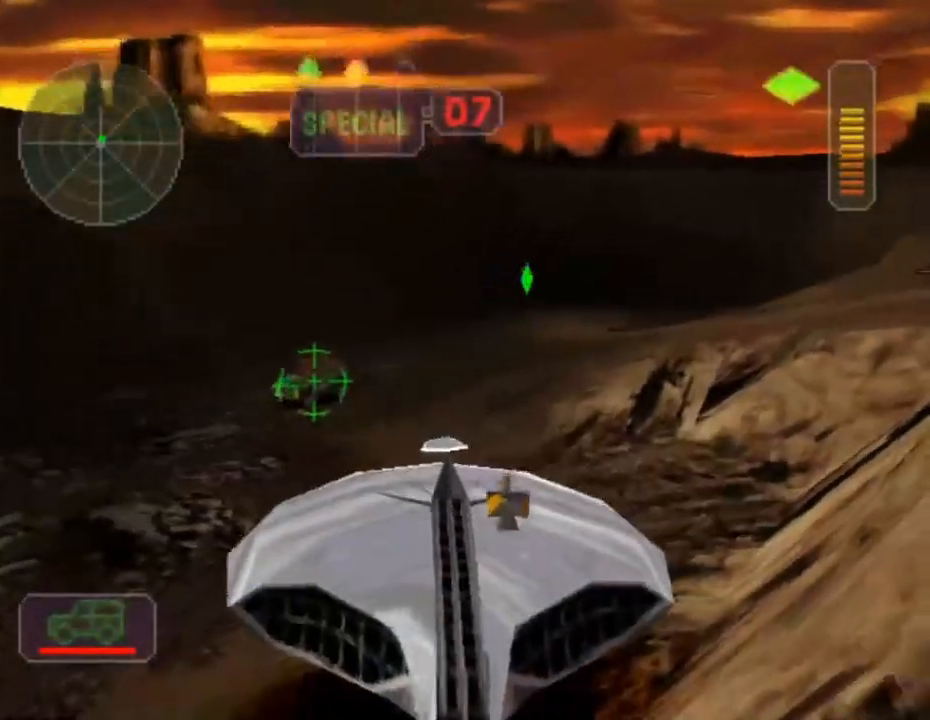
{"buttons": [], "left_stick": "center", "events": [[33, "A", "down"], [50, "left_stick", "center"], [183, "A", "up"]]}
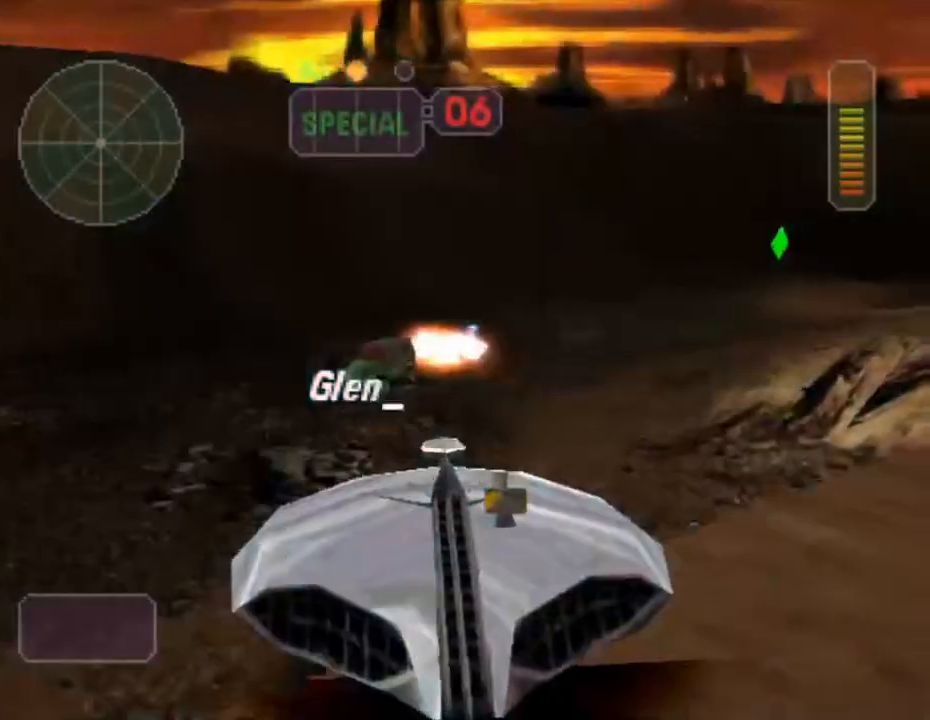
{"buttons": [], "left_stick": "center", "events": [[50, "R2", "down"], [184, "R2", "up"]]}
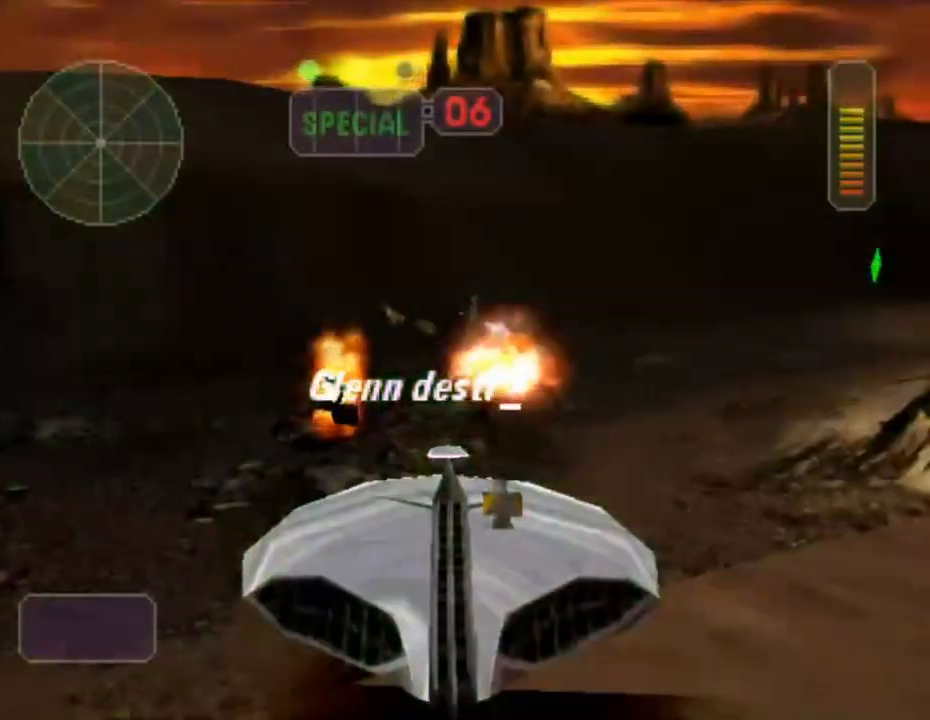
{"buttons": [], "left_stick": "center", "events": [[183, "left_stick", "left"], [267, "X", "down"], [384, "X", "up"], [467, "left_stick", "center"]]}
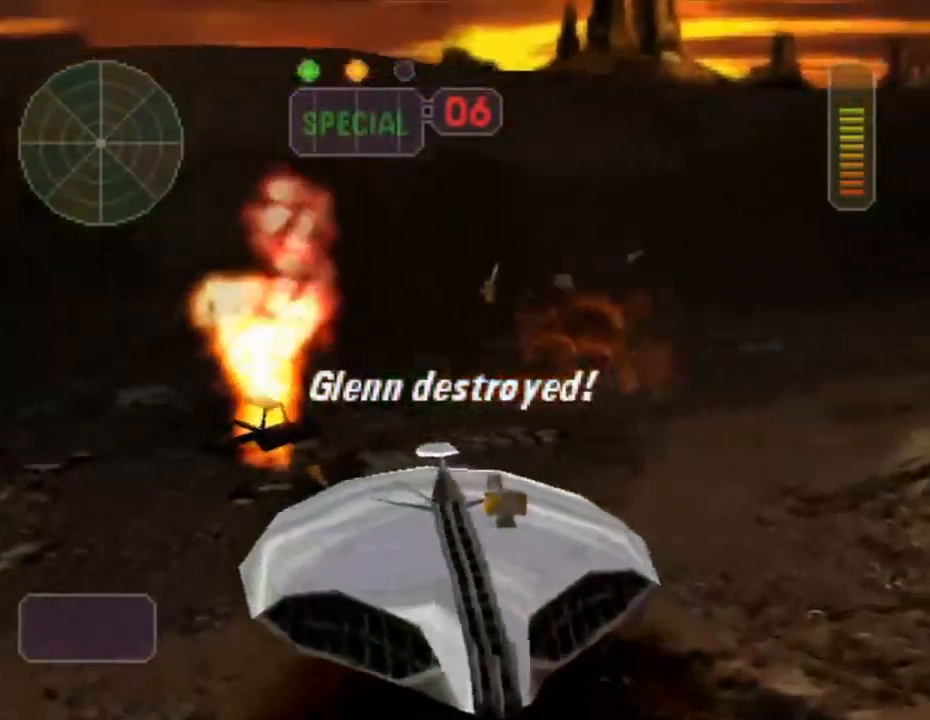
{"buttons": [], "left_stick": "center", "events": []}
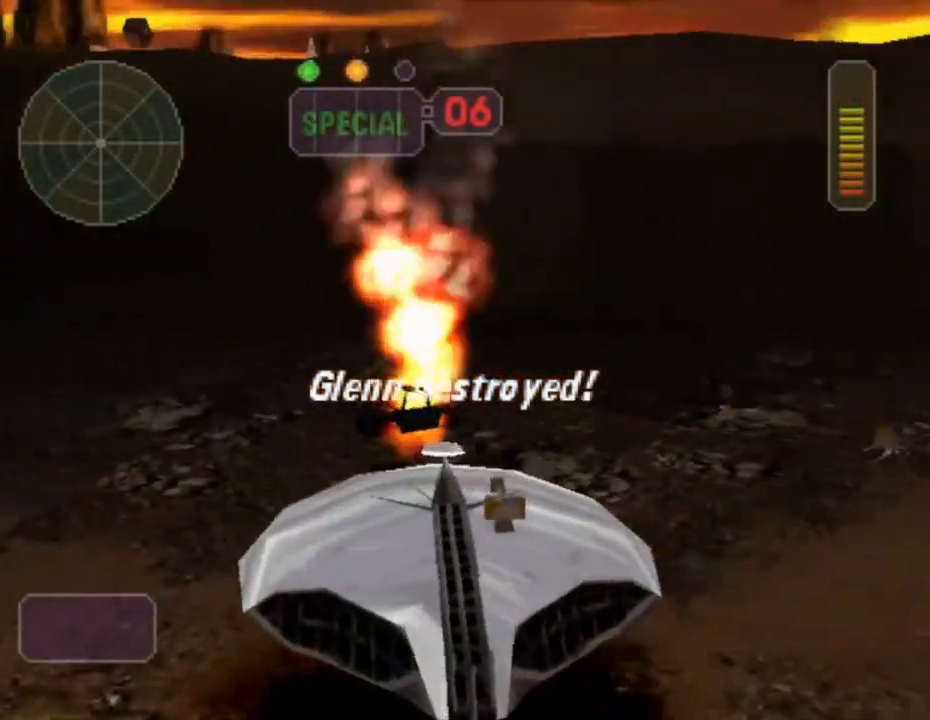
{"buttons": [], "left_stick": "center", "events": []}
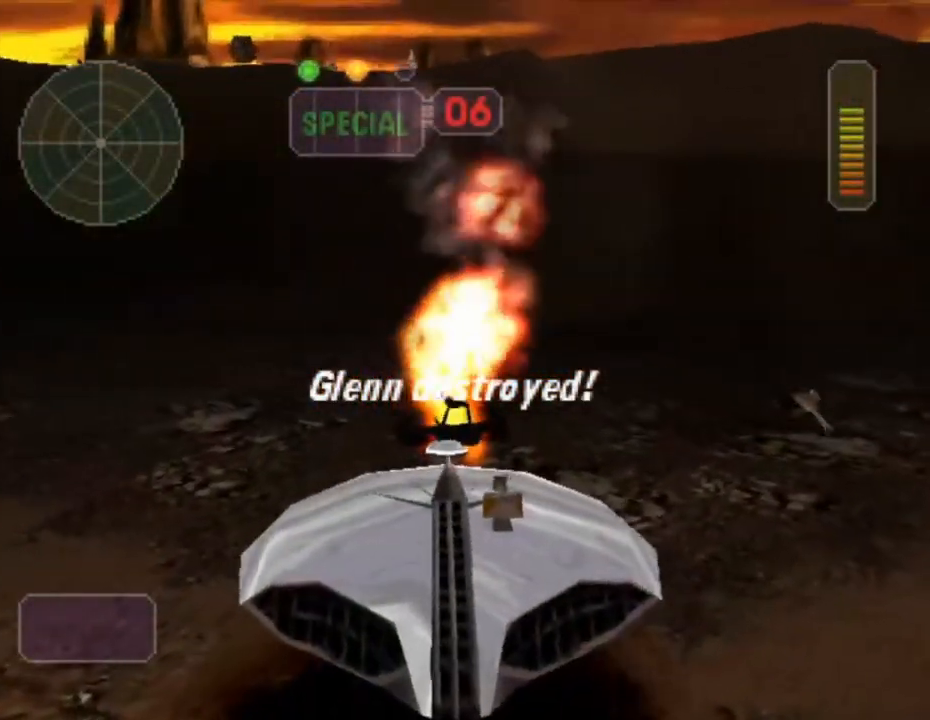
{"buttons": ["R2"], "left_stick": "center", "events": [[84, "left_stick", "left"], [334, "R2", "down"], [468, "left_stick", "center"]]}
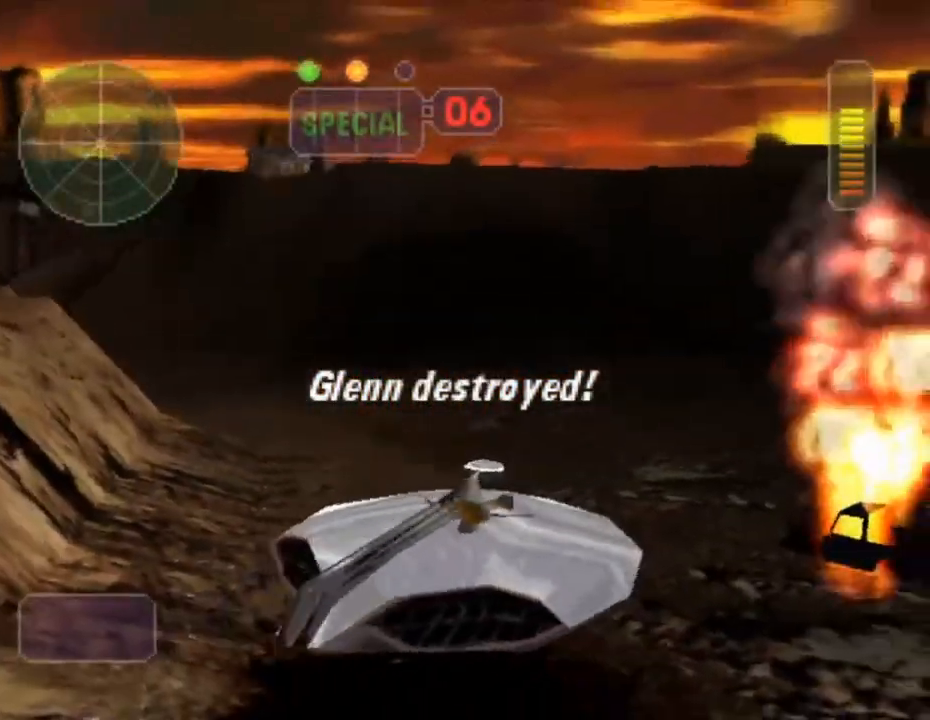
{"buttons": ["A", "R2"], "left_stick": "left", "events": [[83, "left_stick", "right"], [200, "left_stick", "center"], [384, "left_stick", "left"], [417, "A", "down"]]}
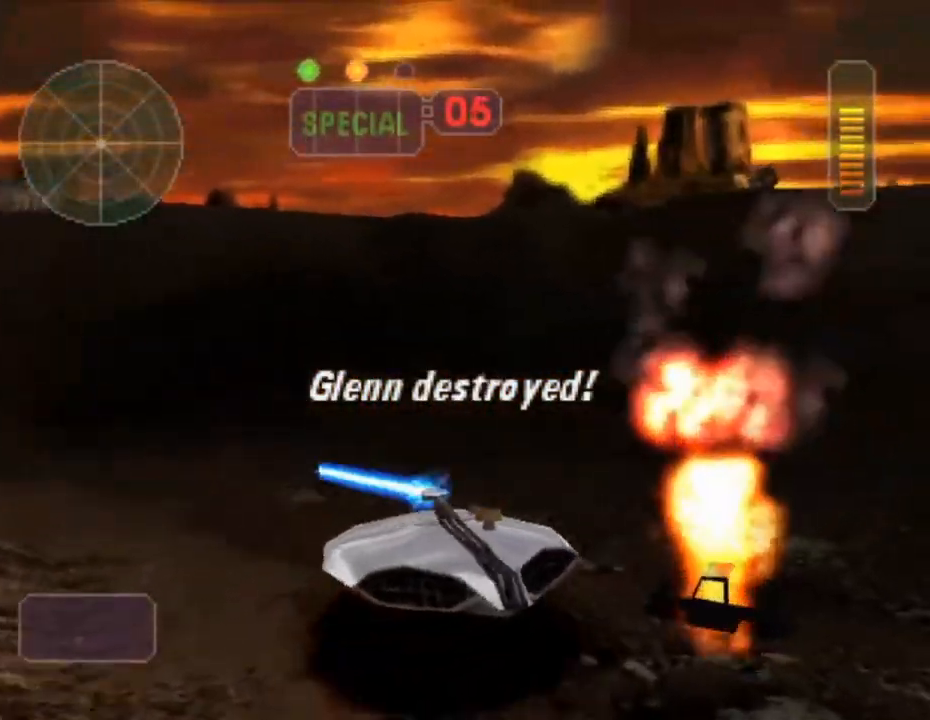
{"buttons": ["A", "R2"], "left_stick": "left", "events": [[67, "A", "up"], [451, "A", "down"]]}
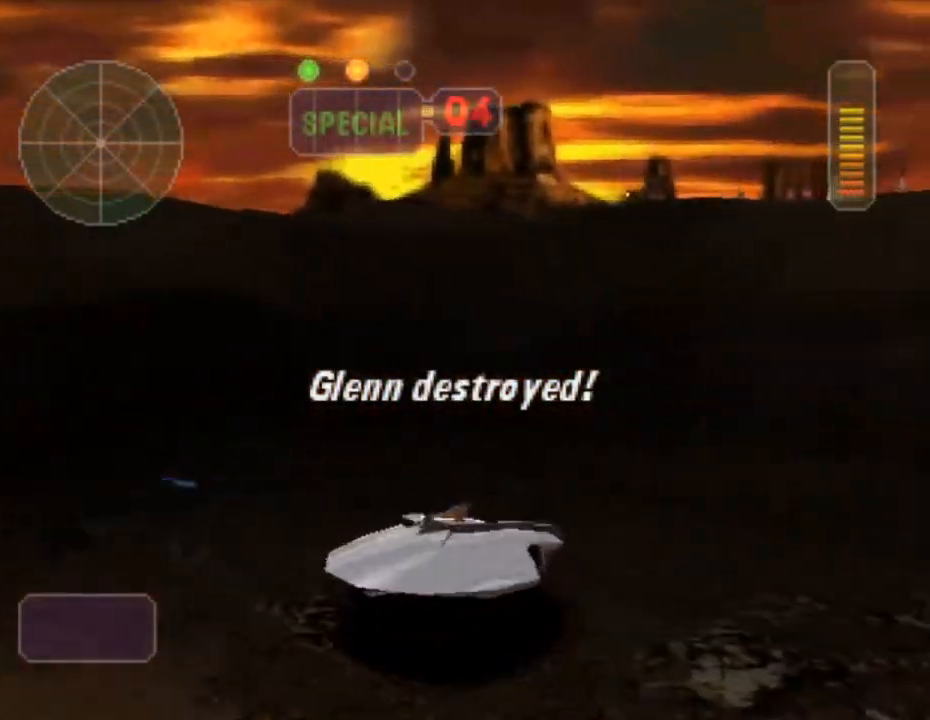
{"buttons": ["A"], "left_stick": "left", "events": [[17, "R2", "up"], [117, "A", "up"], [367, "A", "down"]]}
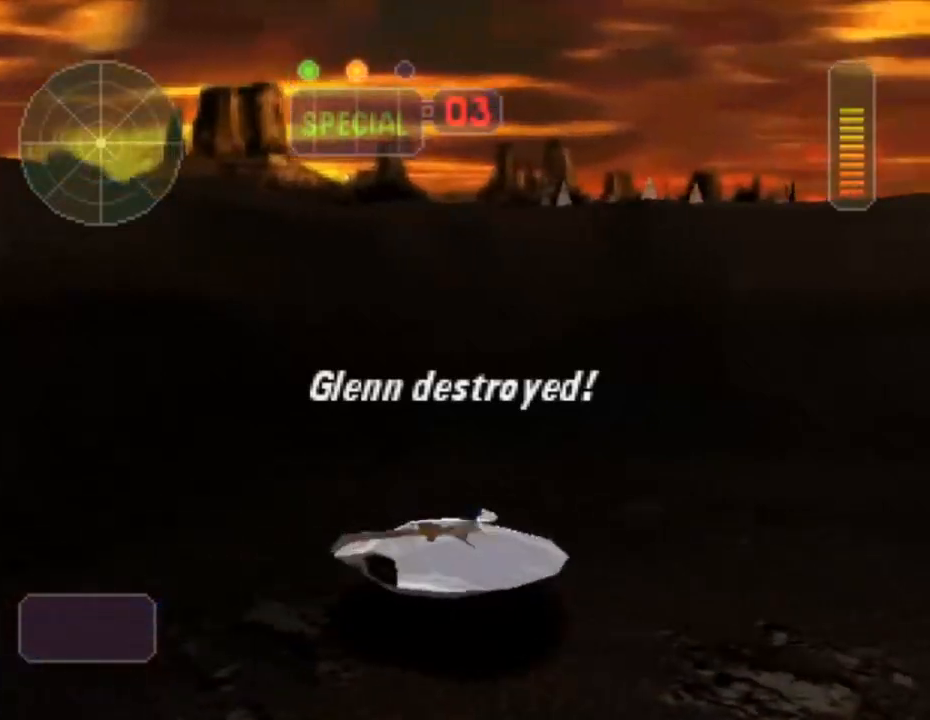
{"buttons": [], "left_stick": "left", "events": [[67, "A", "up"], [267, "A", "down"], [501, "A", "up"]]}
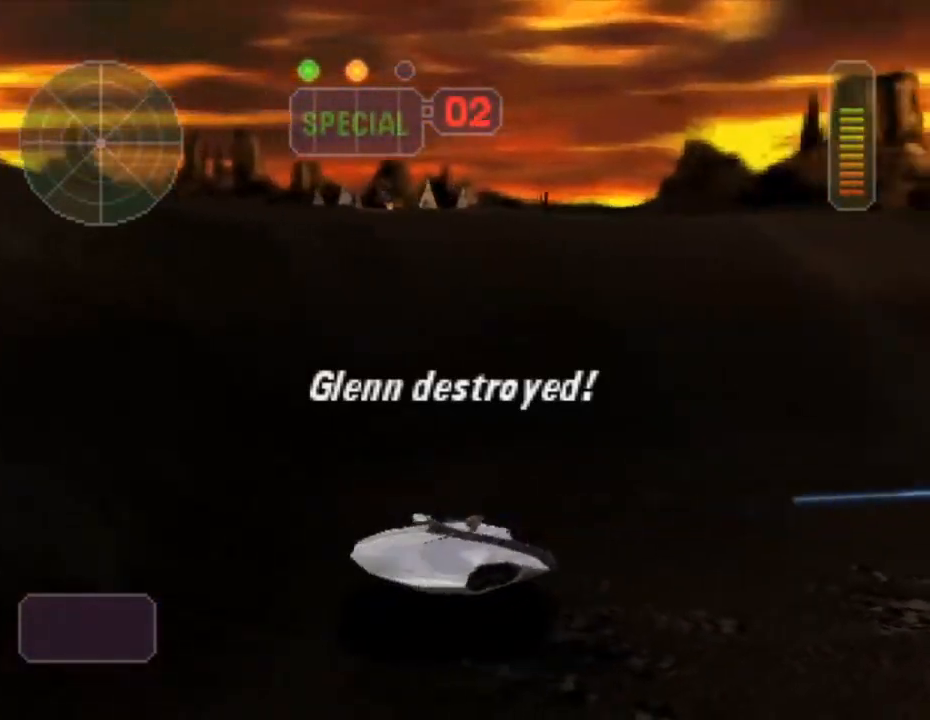
{"buttons": ["A"], "left_stick": "left", "events": [[67, "A", "down"], [217, "A", "up"], [450, "A", "down"]]}
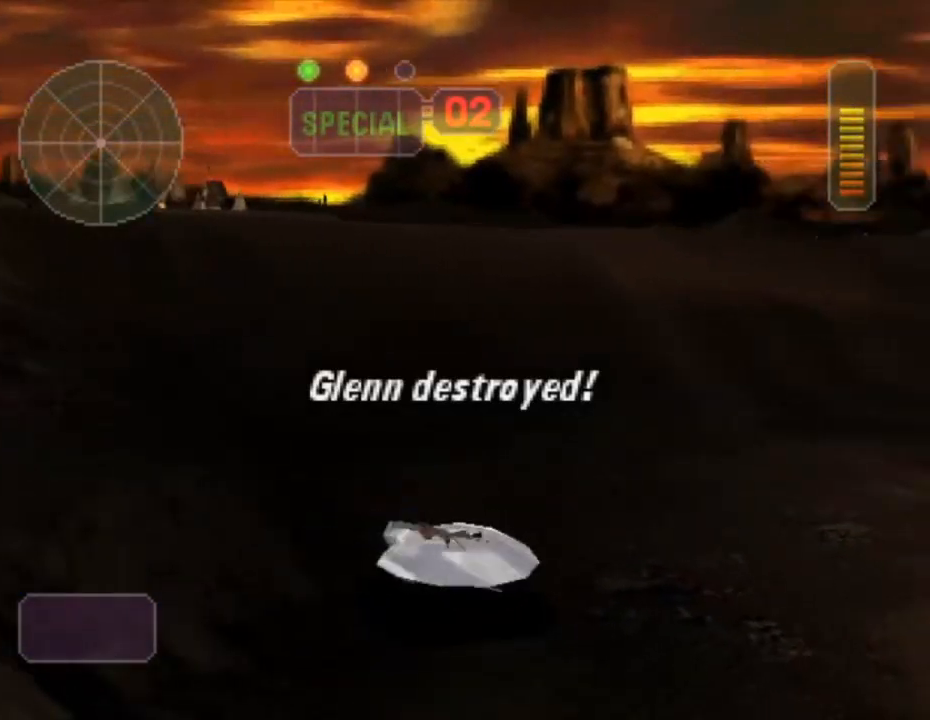
{"buttons": ["R2"], "left_stick": "right", "events": [[100, "A", "up"], [117, "left_stick", "center"], [201, "R2", "down"], [234, "left_stick", "right"]]}
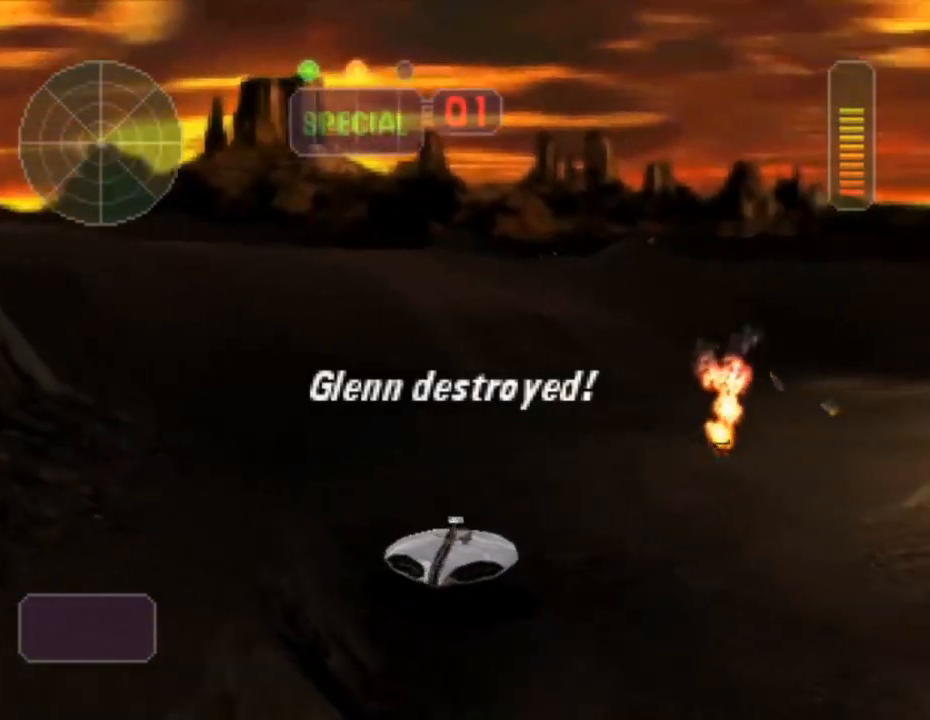
{"buttons": ["R2"], "left_stick": "right", "events": [[300, "A", "down"], [467, "A", "up"]]}
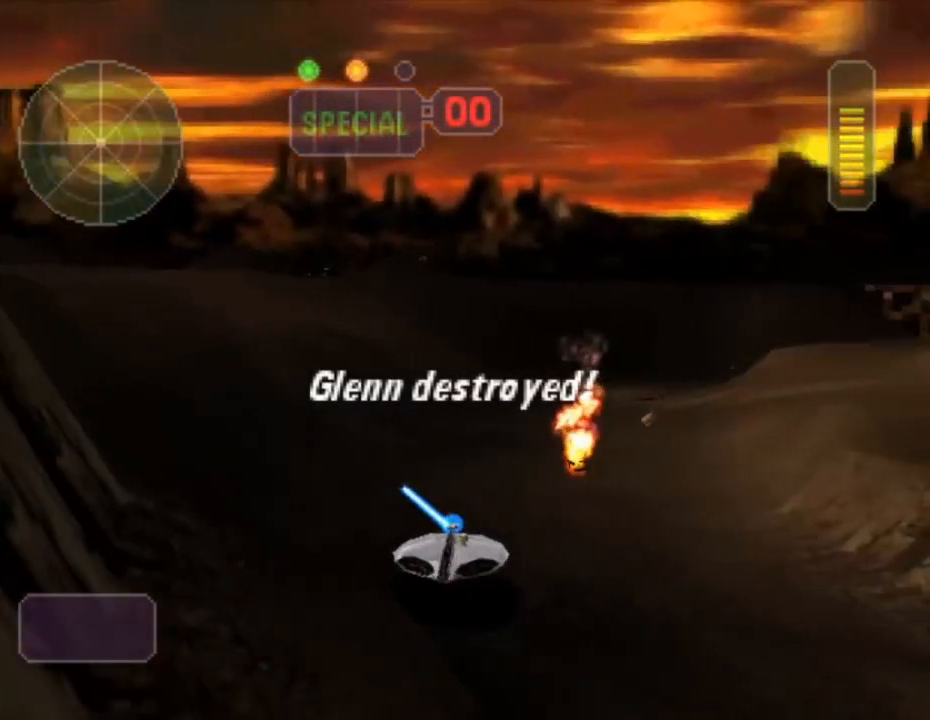
{"buttons": ["R2"], "left_stick": "right", "events": []}